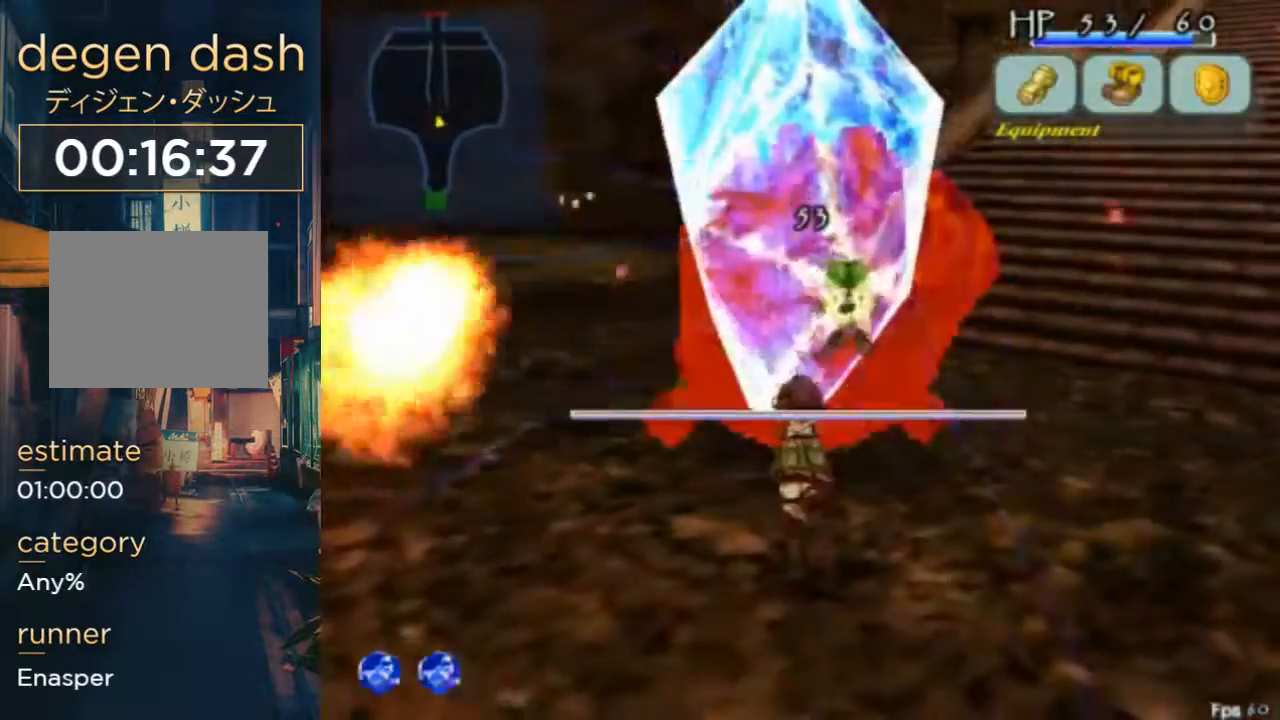
Gameplay with a controller (Xbox layout); each line is a JSON object with the inputs held at the frame after it. "events" lists button and stick changes between this image and that frame as [ms after this image, input, new state], when the widget could be followed in between. Not read: L1 L2 L3 R1 R2 R3.
{"buttons": ["B", "DPAD_UP", "DPAD_RIGHT"], "left_stick": "center", "right_stick": "center", "events": [[400, "B", "up"], [467, "B", "down"]]}
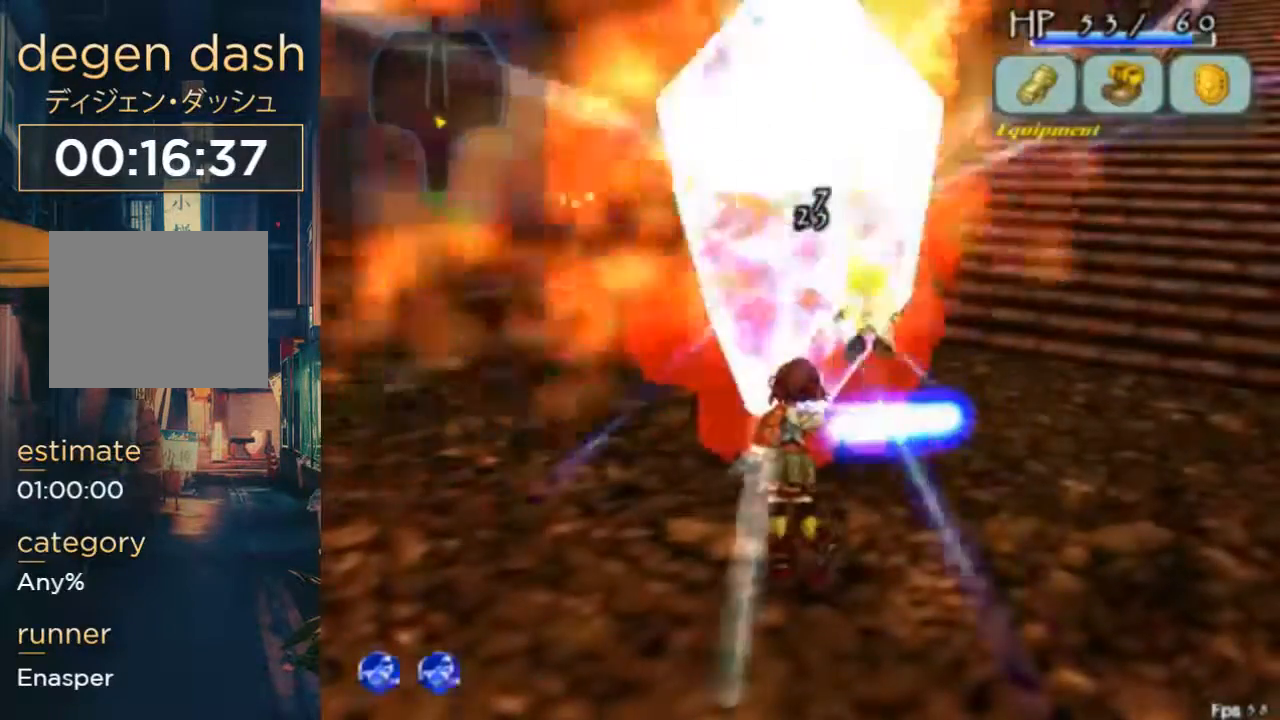
{"buttons": ["DPAD_RIGHT"], "left_stick": "center", "right_stick": "center", "events": [[100, "B", "up"], [467, "DPAD_UP", "up"]]}
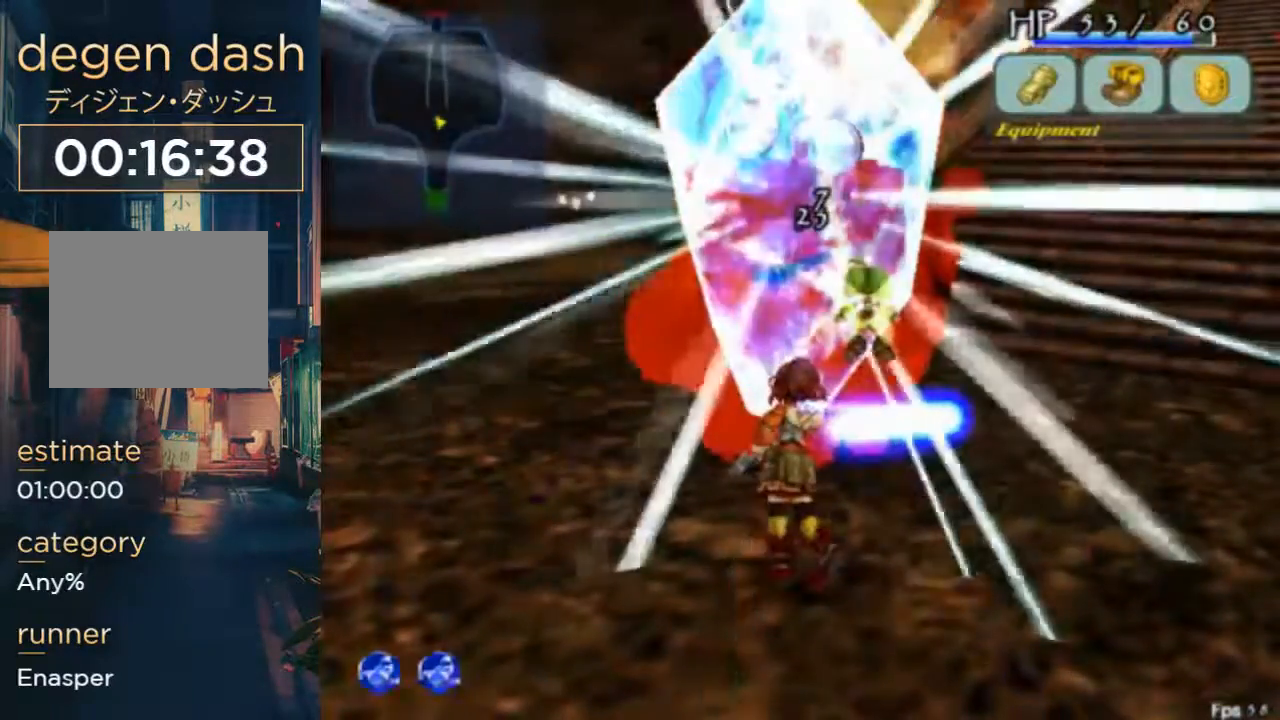
{"buttons": [], "left_stick": "center", "right_stick": "center", "events": [[233, "DPAD_RIGHT", "up"]]}
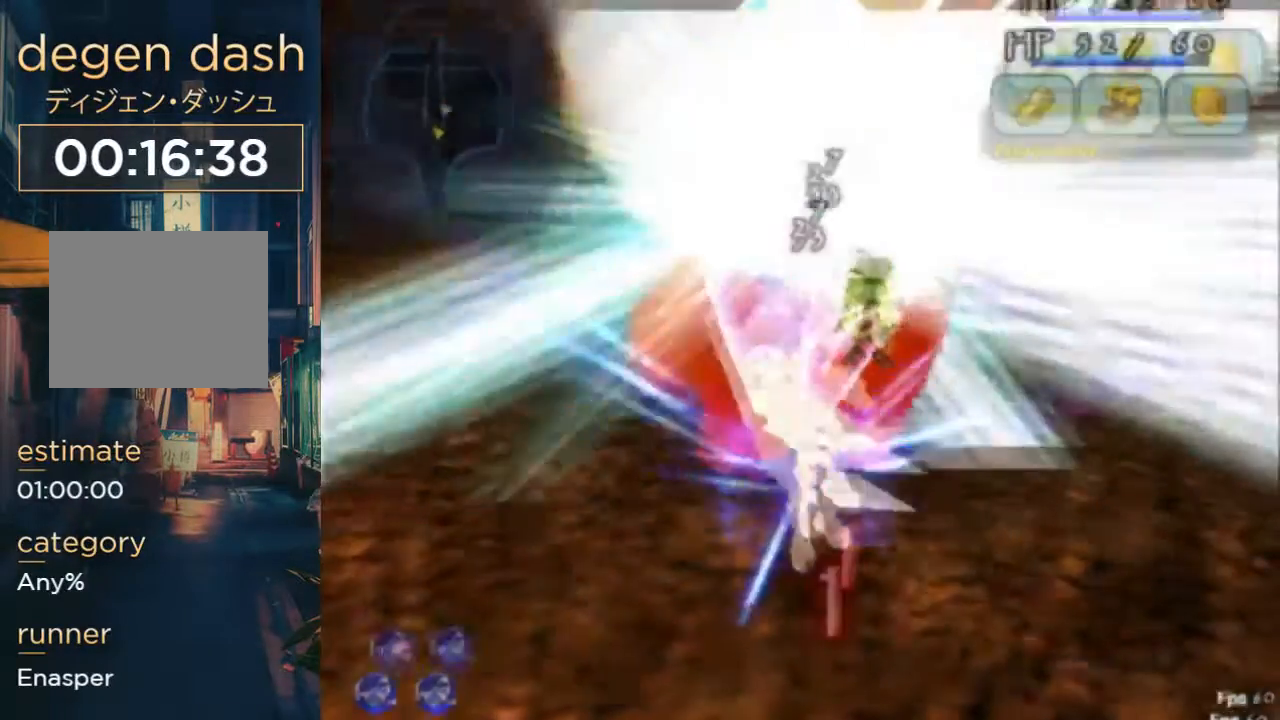
{"buttons": [], "left_stick": "center", "right_stick": "center", "events": []}
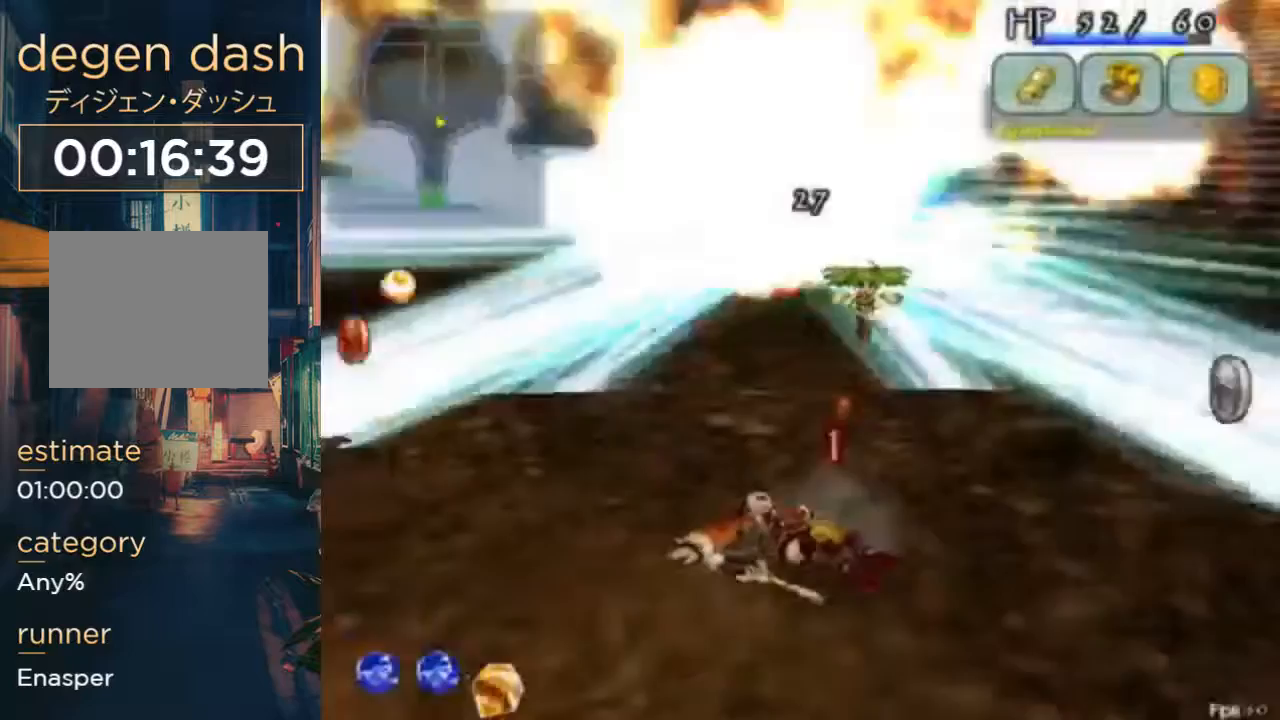
{"buttons": [], "left_stick": "center", "right_stick": "center", "events": []}
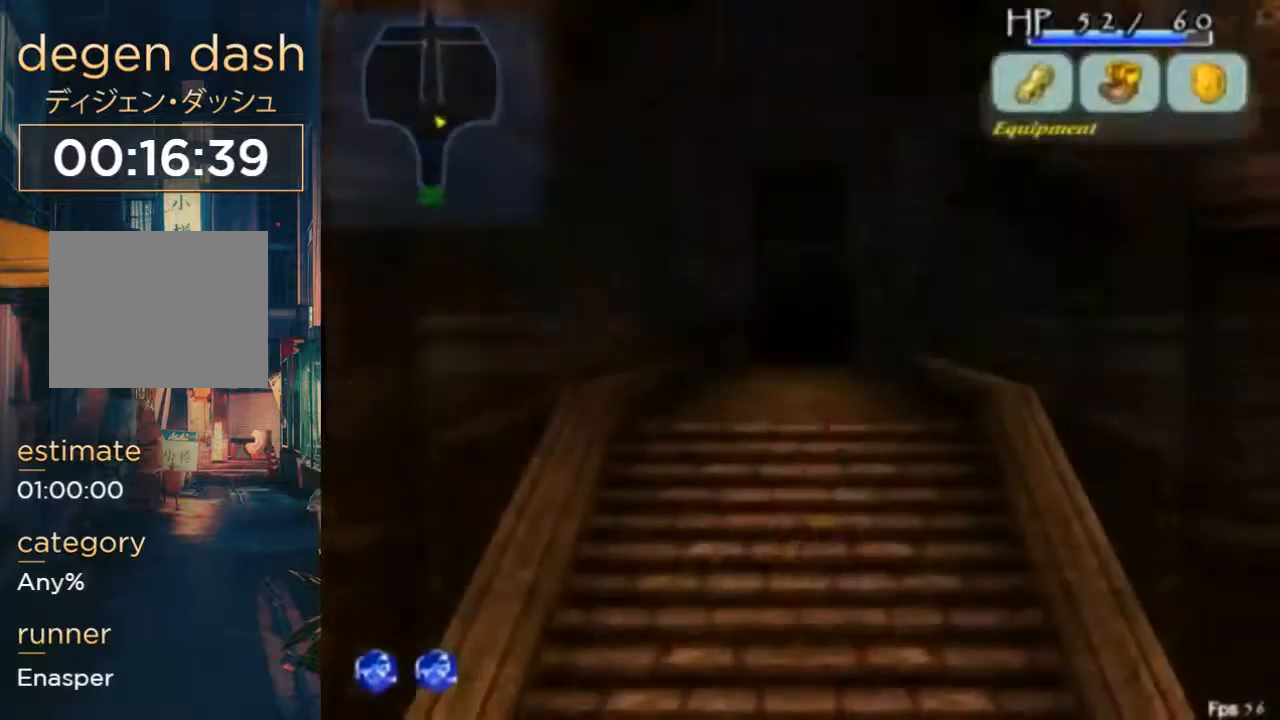
{"buttons": ["SELECT"], "left_stick": "center", "right_stick": "center"}
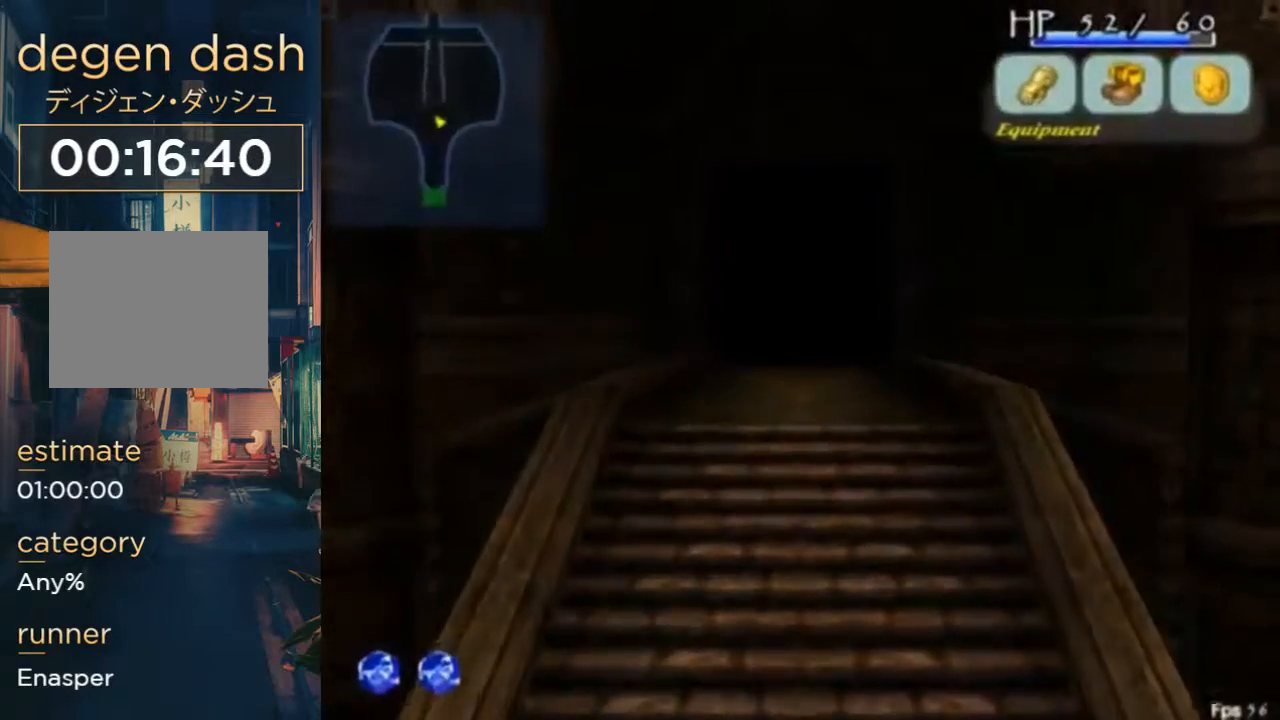
{"buttons": [], "left_stick": "center", "right_stick": "center", "events": [[200, "SELECT", "up"]]}
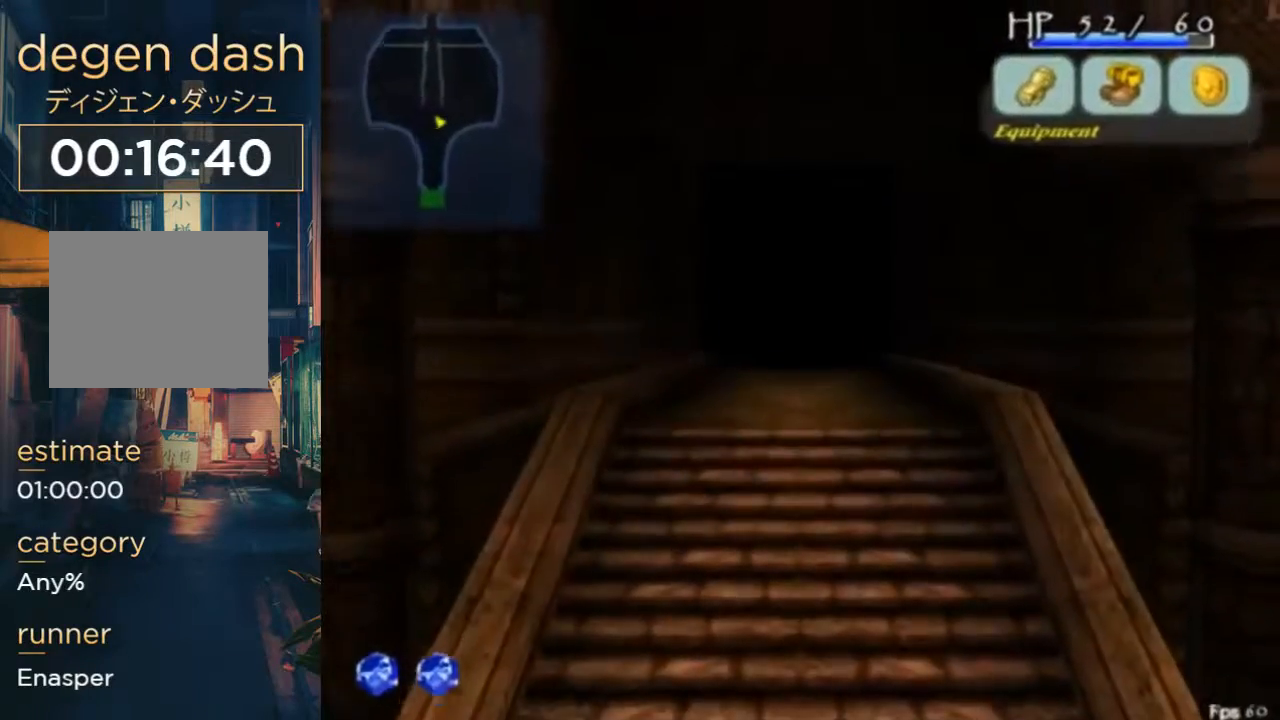
{"buttons": [], "left_stick": "center", "right_stick": "center", "events": []}
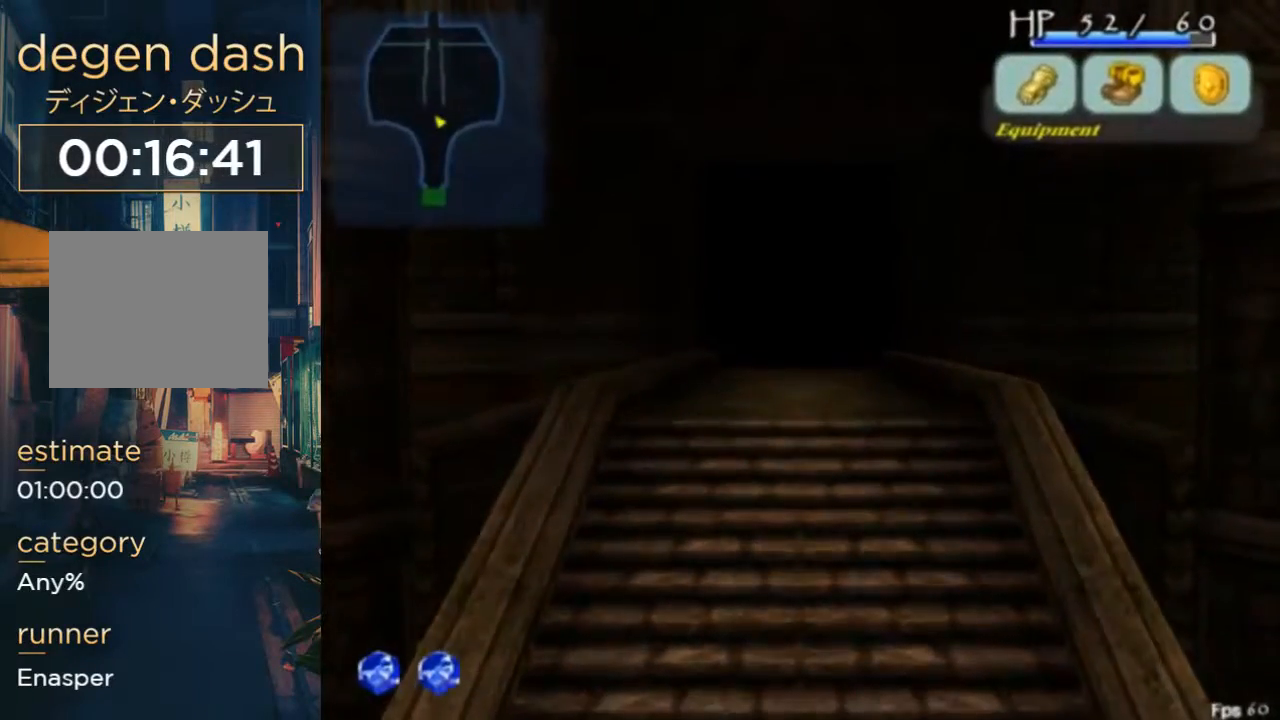
{"buttons": [], "left_stick": "center", "right_stick": "center", "events": []}
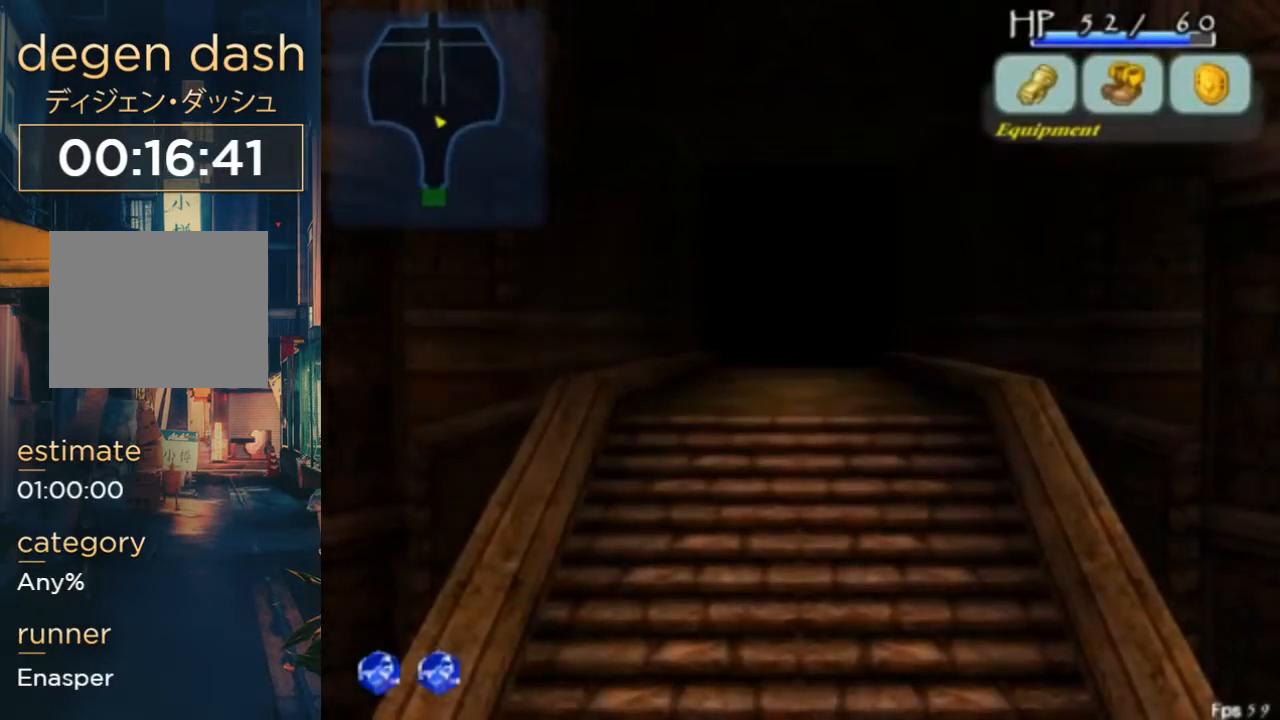
{"buttons": [], "left_stick": "center", "right_stick": "center", "events": []}
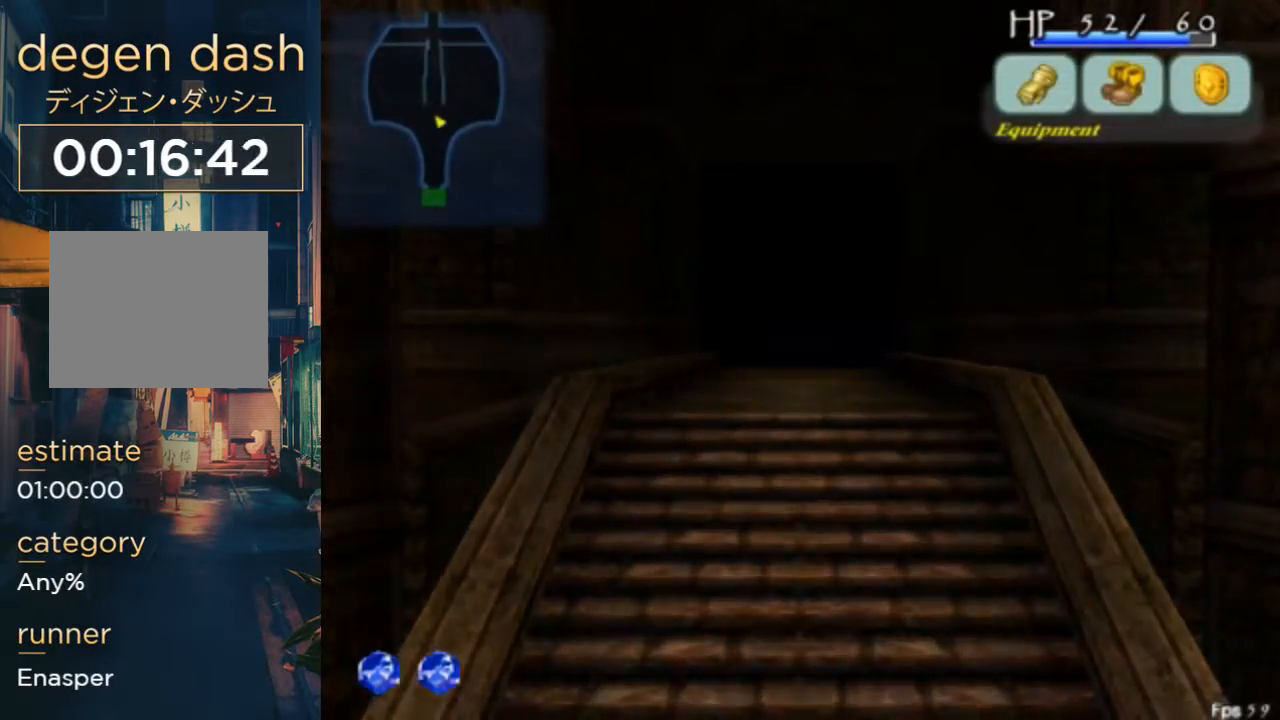
{"buttons": [], "left_stick": "center", "right_stick": "center", "events": []}
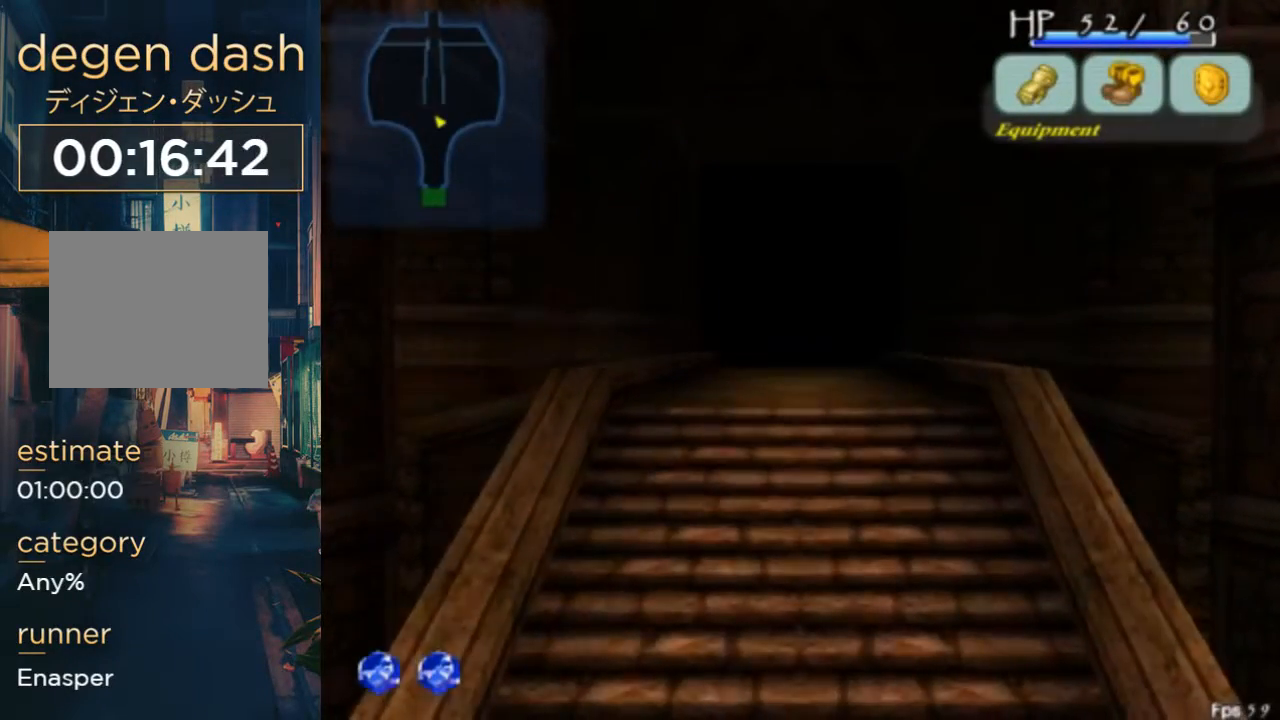
{"buttons": [], "left_stick": "center", "right_stick": "center", "events": []}
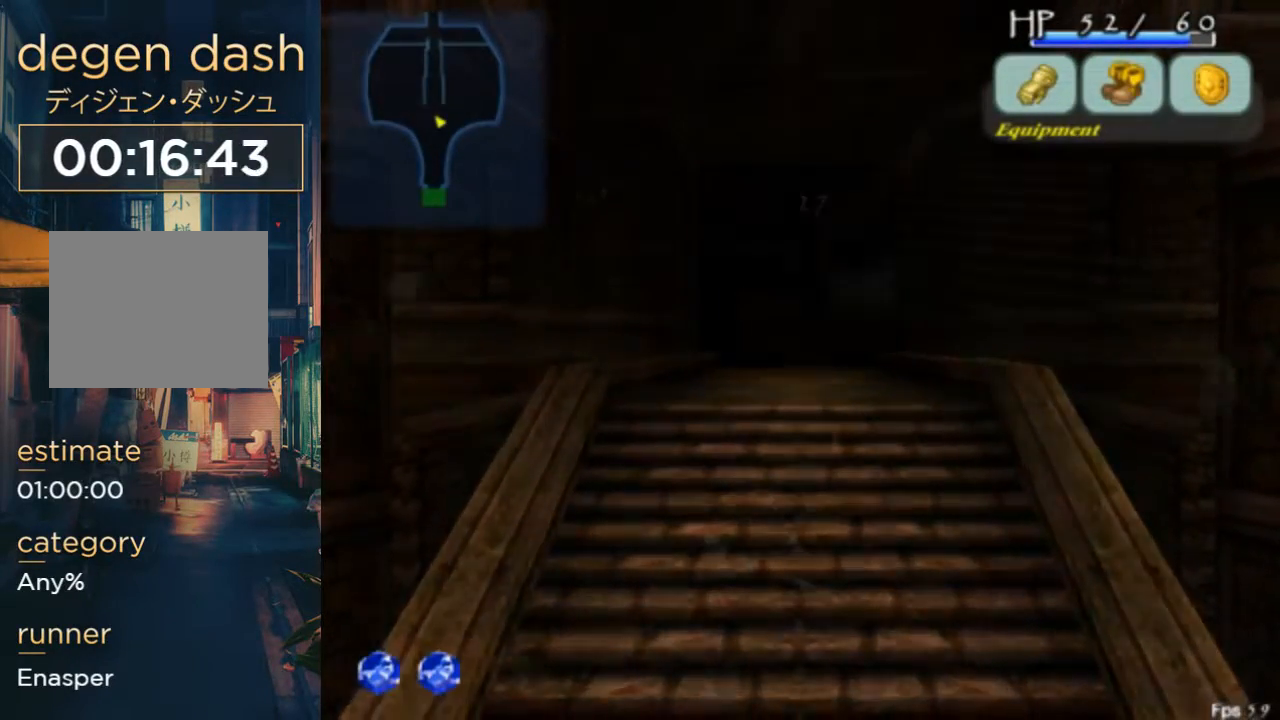
{"buttons": [], "left_stick": "center", "right_stick": "center", "events": []}
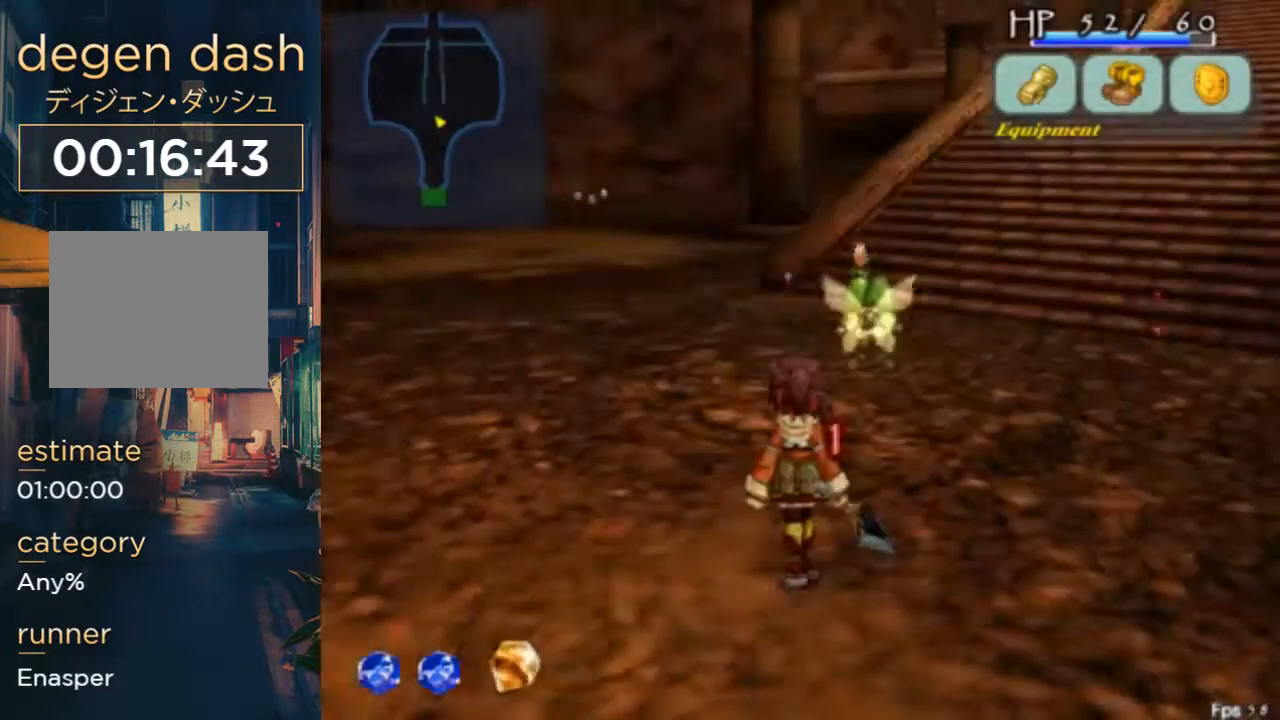
{"buttons": ["DPAD_DOWN", "DPAD_LEFT"], "left_stick": "center", "right_stick": "center", "events": [[200, "DPAD_DOWN", "down"], [267, "DPAD_LEFT", "down"]]}
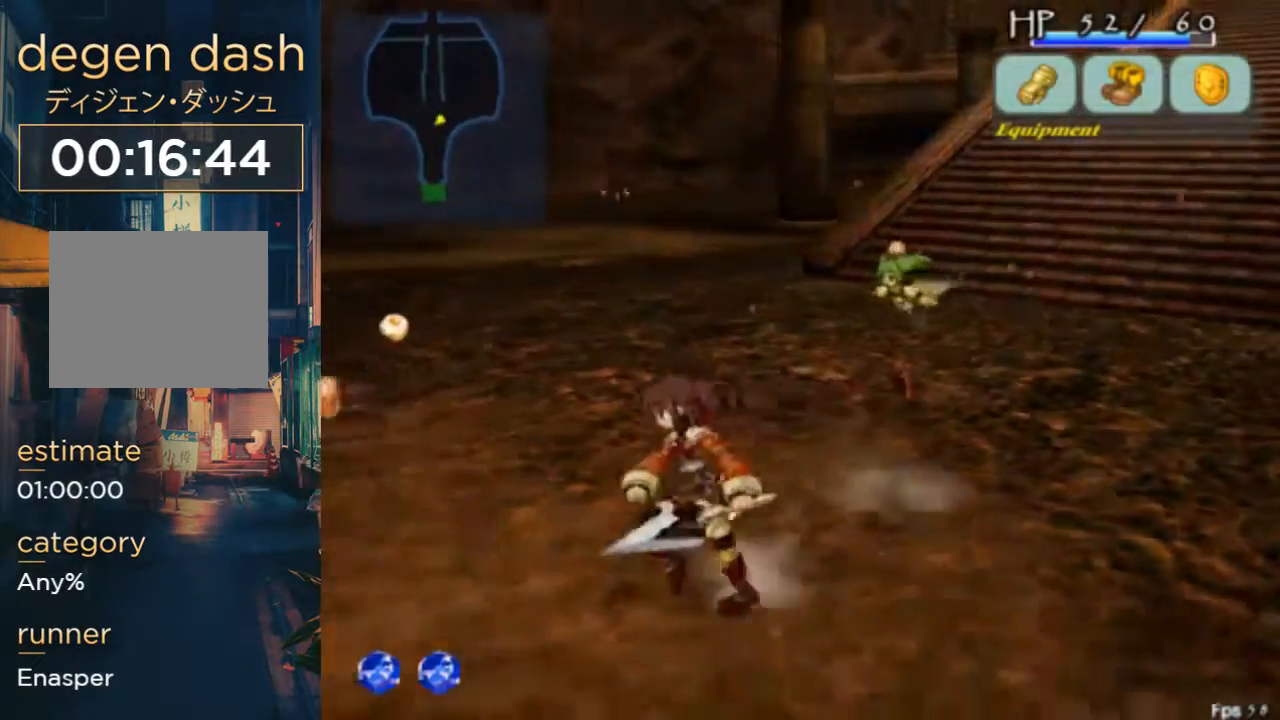
{"buttons": ["DPAD_UP", "DPAD_LEFT"], "left_stick": "center", "right_stick": "right", "events": [[267, "right_stick", "right"], [300, "DPAD_UP", "down"], [333, "DPAD_DOWN", "up"]]}
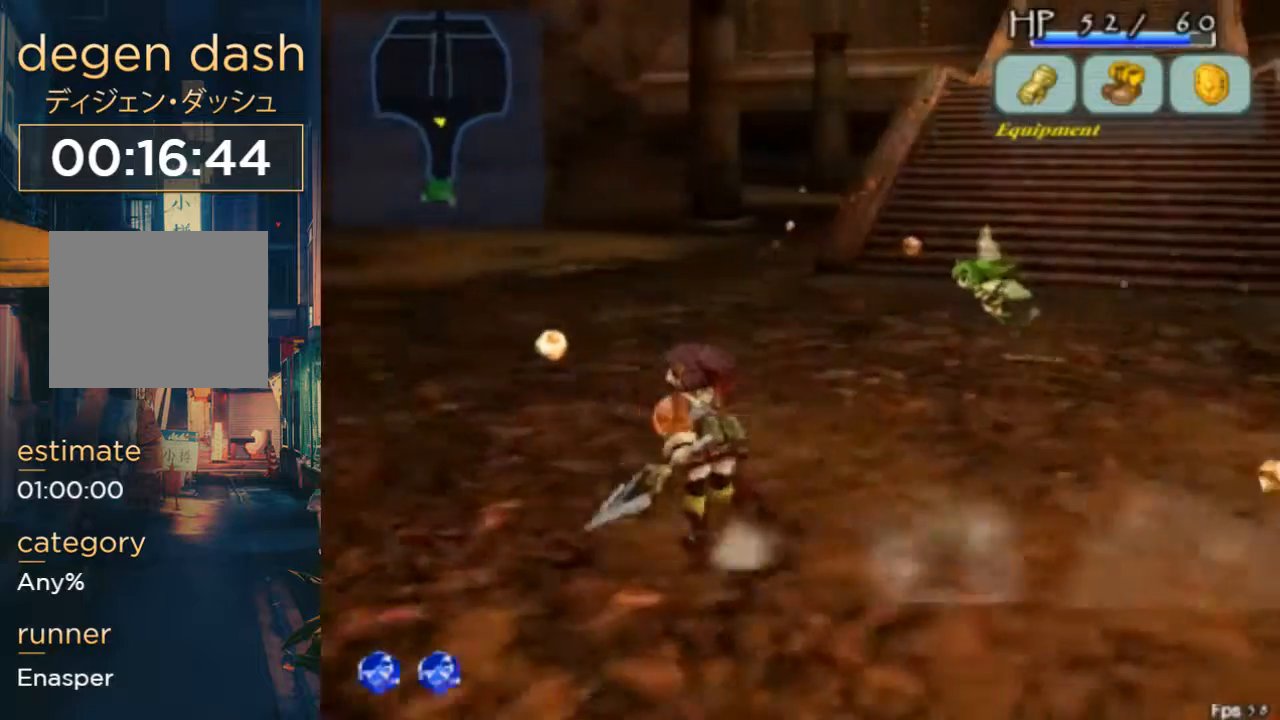
{"buttons": ["DPAD_UP", "DPAD_LEFT"], "left_stick": "center", "right_stick": "right", "events": [[367, "DPAD_LEFT", "up"], [467, "DPAD_LEFT", "down"]]}
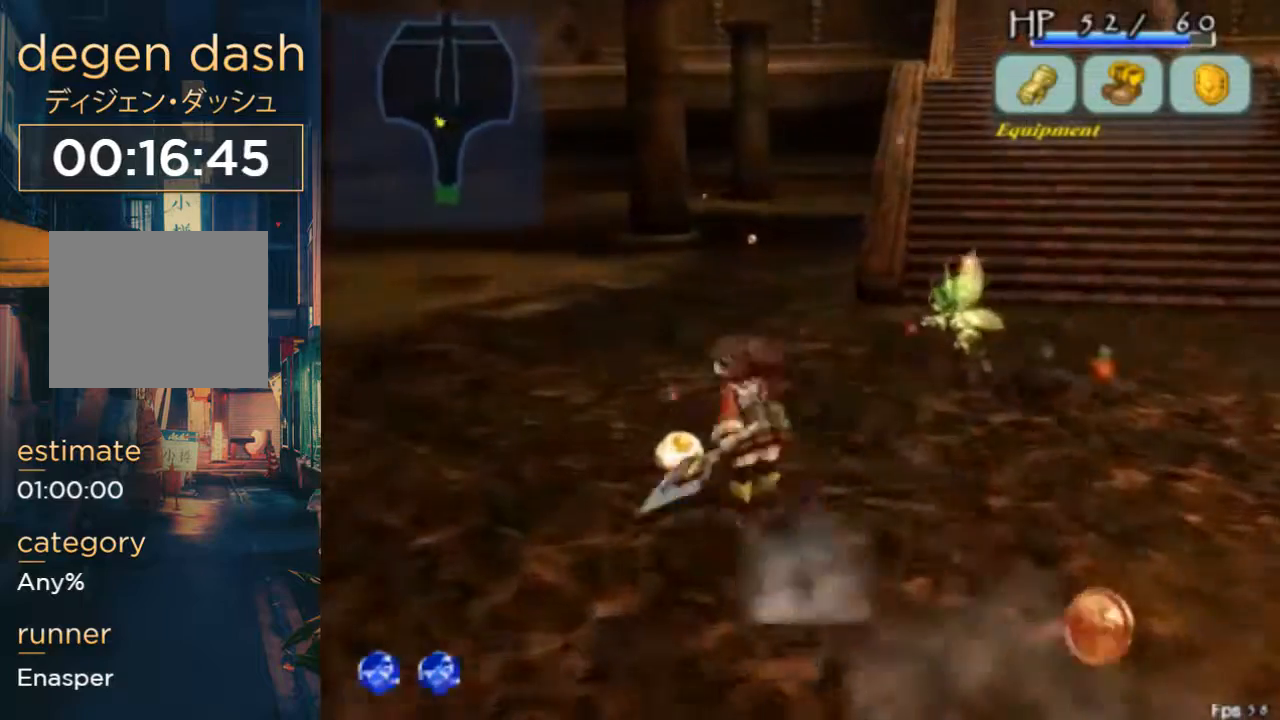
{"buttons": ["DPAD_DOWN"], "left_stick": "center", "right_stick": "right", "events": [[267, "DPAD_DOWN", "down"], [267, "DPAD_LEFT", "up"], [400, "DPAD_UP", "up"]]}
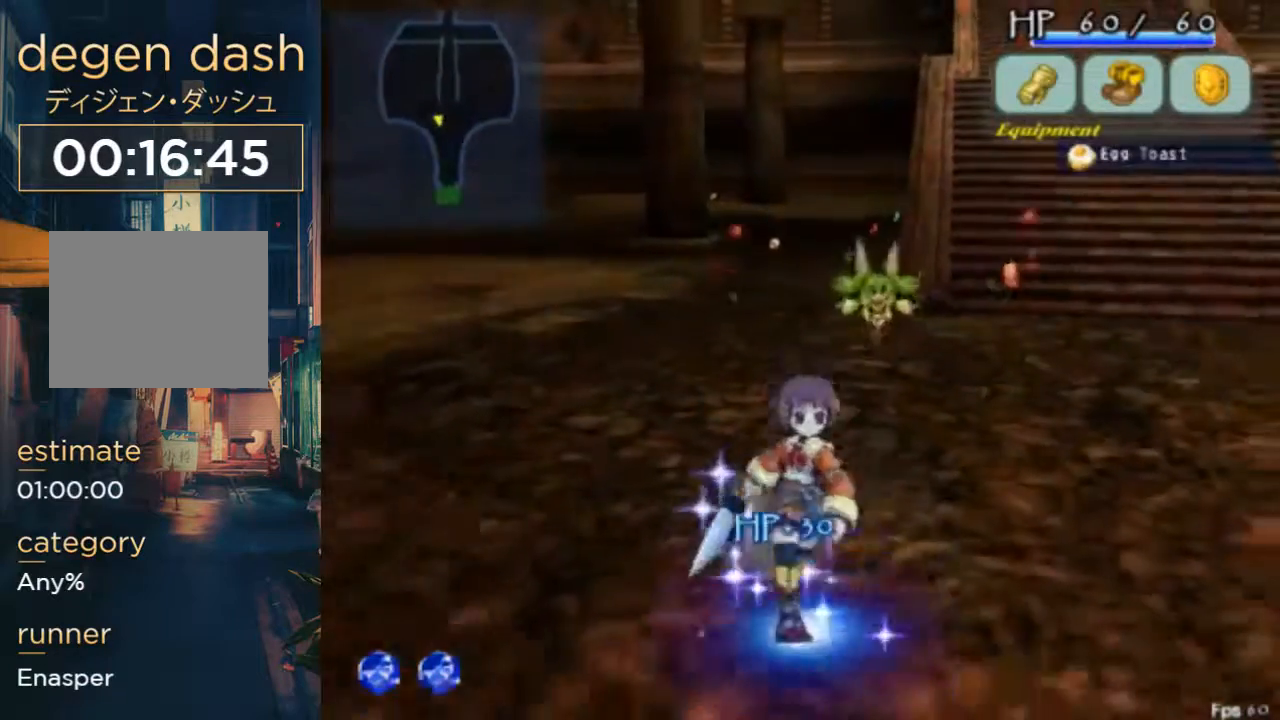
{"buttons": ["DPAD_DOWN", "DPAD_RIGHT"], "left_stick": "center", "right_stick": "center", "events": [[300, "DPAD_RIGHT", "down"], [433, "right_stick", "center"]]}
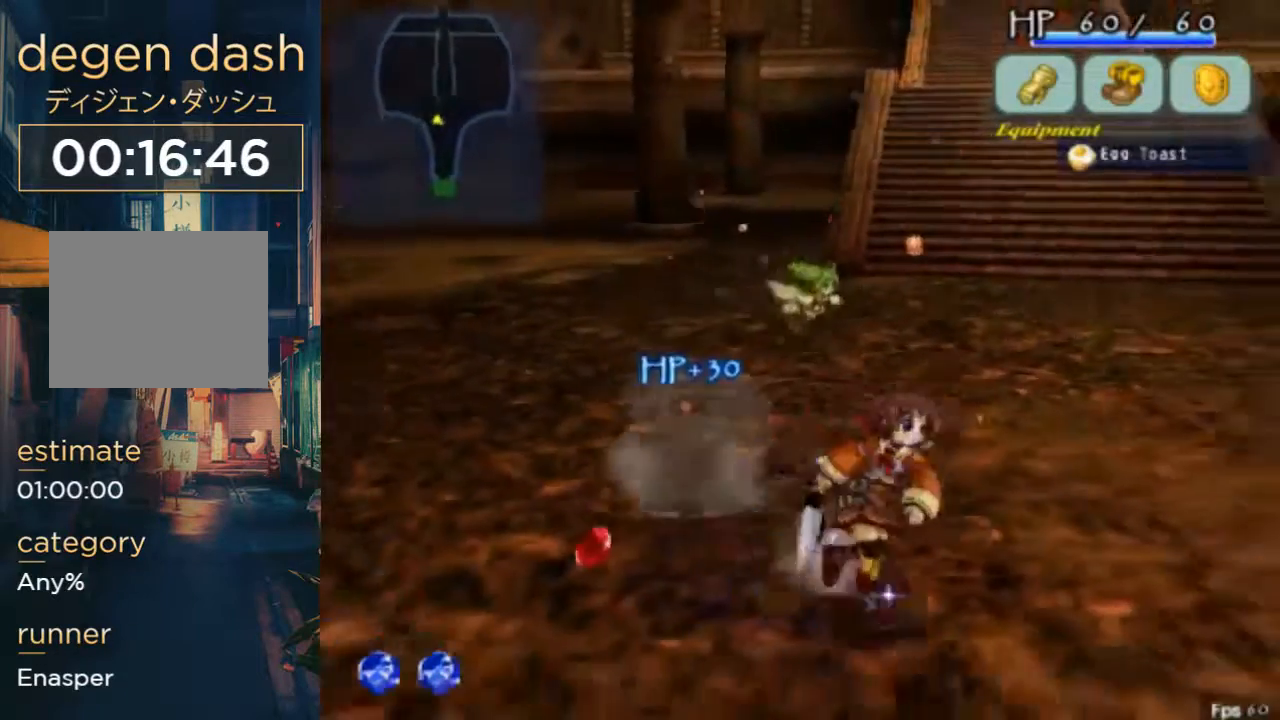
{"buttons": ["DPAD_UP", "DPAD_LEFT"], "left_stick": "center", "right_stick": "center", "events": [[100, "DPAD_LEFT", "down"], [200, "DPAD_DOWN", "up"], [200, "DPAD_RIGHT", "up"], [333, "DPAD_UP", "down"]]}
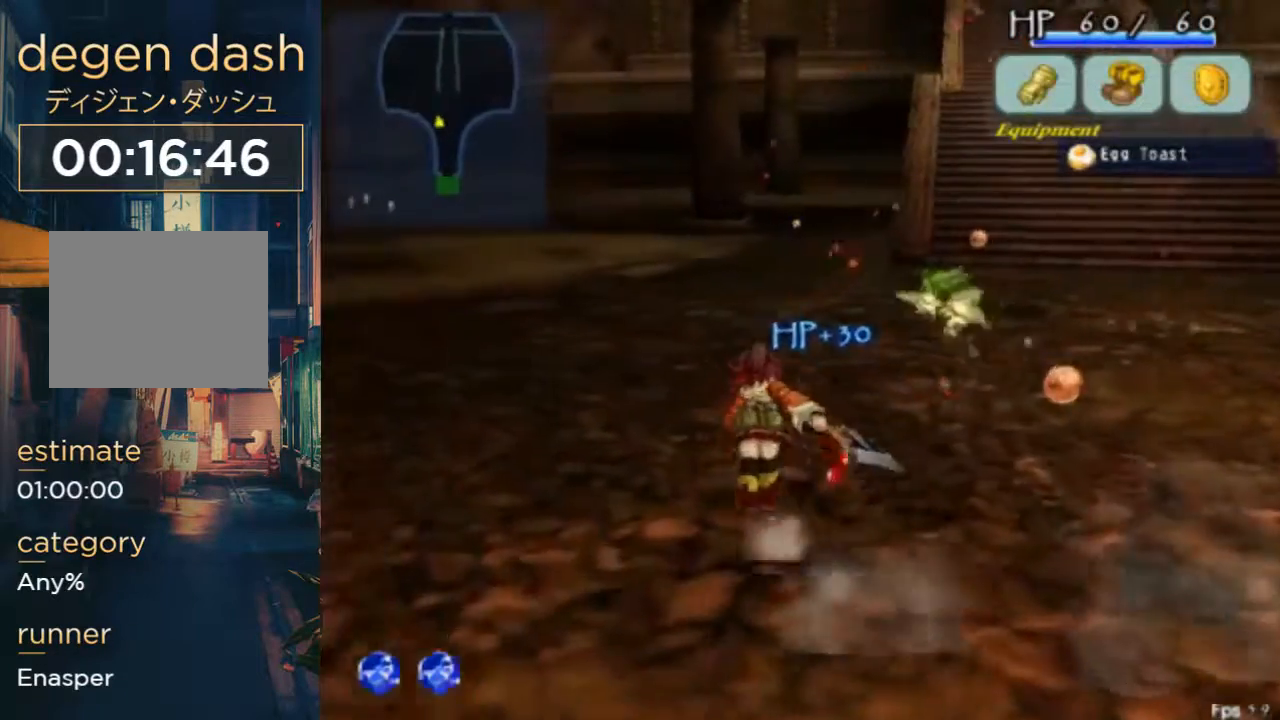
{"buttons": ["DPAD_UP", "DPAD_LEFT"], "left_stick": "center", "right_stick": "center", "events": [[167, "B", "down"], [233, "B", "up"], [267, "DPAD_RIGHT", "down"], [500, "DPAD_RIGHT", "up"]]}
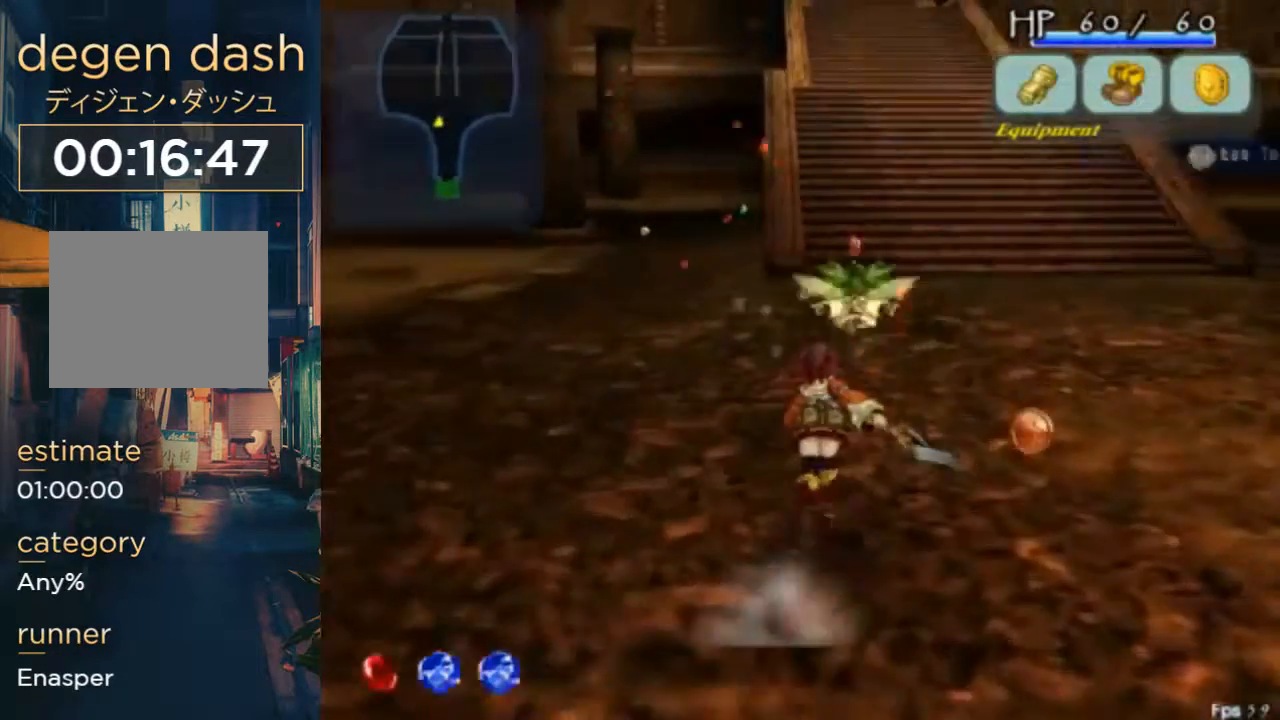
{"buttons": ["DPAD_UP", "DPAD_LEFT"], "left_stick": "center", "right_stick": "center", "events": [[133, "A", "down"], [167, "B", "down"], [300, "A", "up"], [300, "B", "up"]]}
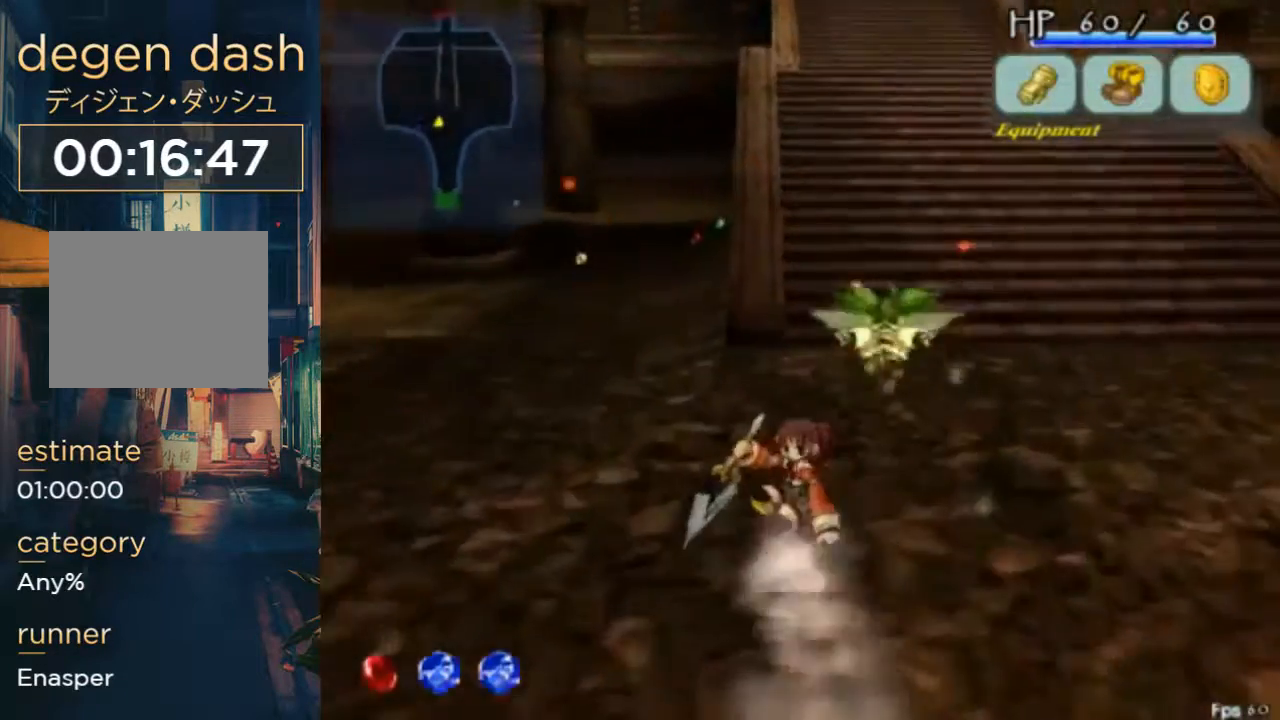
{"buttons": ["DPAD_UP", "DPAD_LEFT"], "left_stick": "center", "right_stick": "center", "events": []}
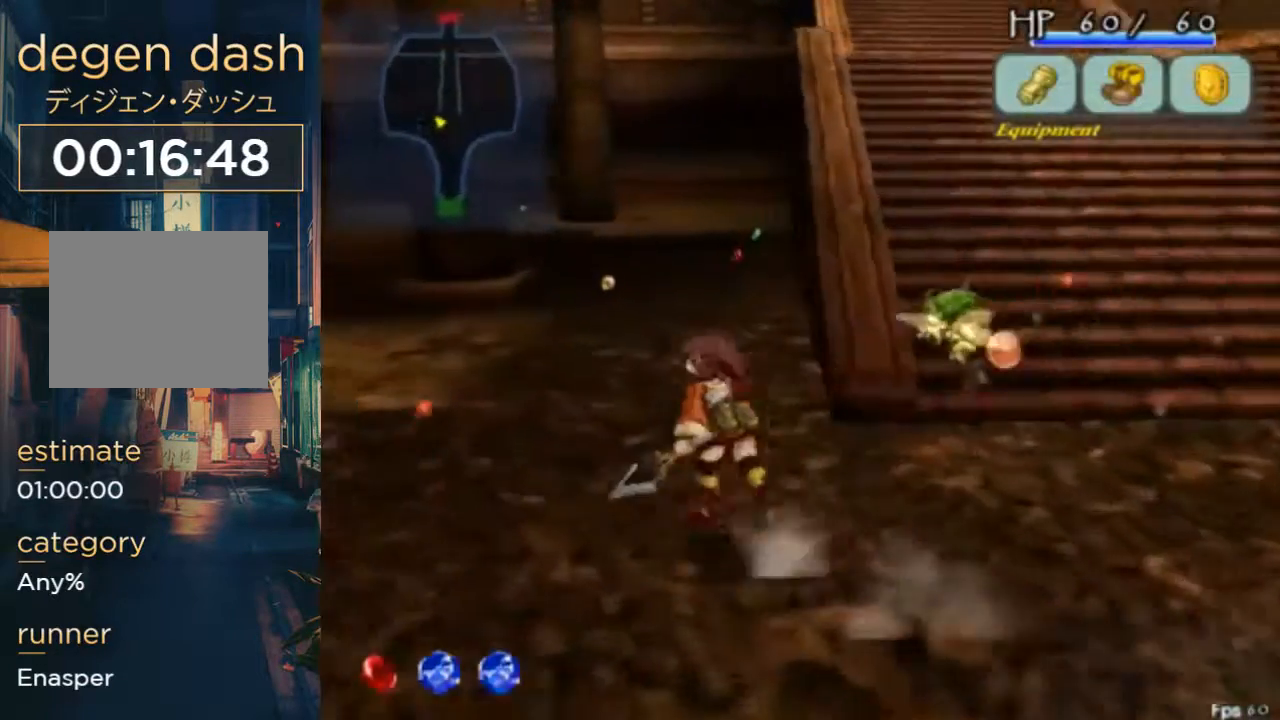
{"buttons": ["DPAD_UP"], "left_stick": "center", "right_stick": "center", "events": [[67, "A", "down"], [67, "B", "down"], [167, "DPAD_LEFT", "up"], [200, "A", "up"], [233, "B", "up"]]}